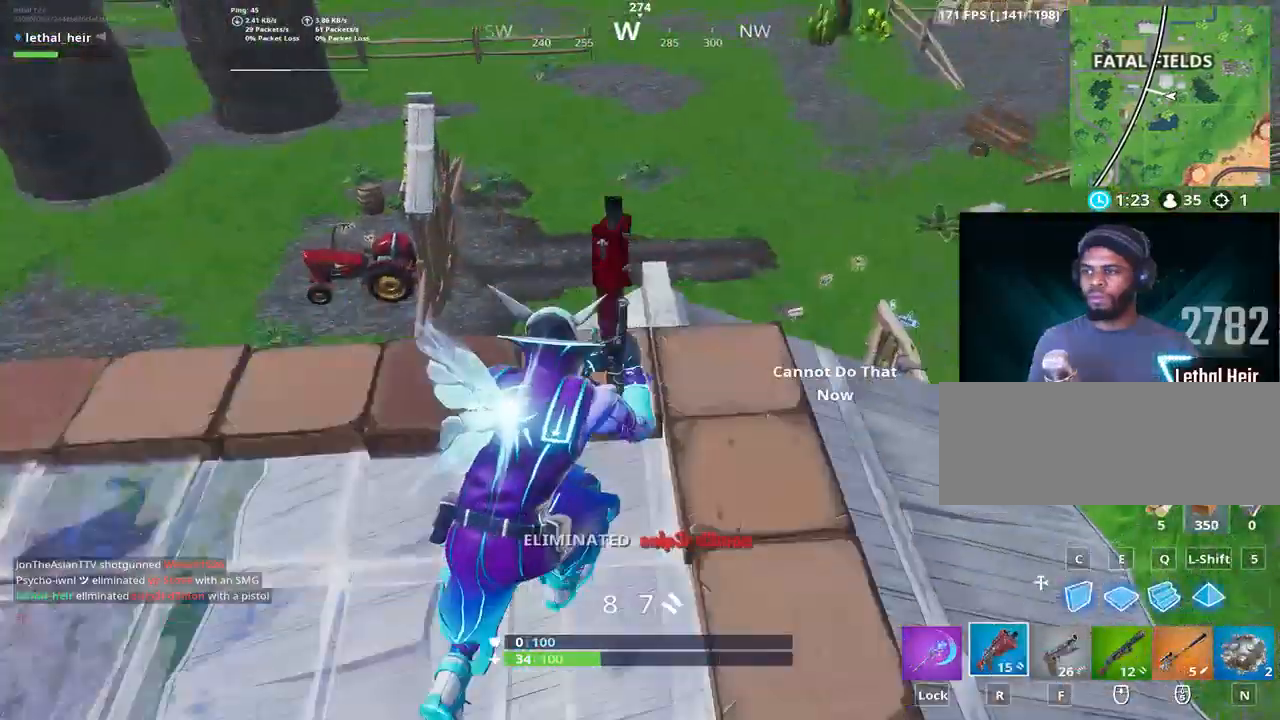
Gameplay with keyboard; each line is a JSON object with the keys held at the frame after it. "events" lists presses ("down") and releases ("up") of ".", "/", "0", "1", "2", "3", "4", "5", "6", "7", "8", "9", "a", "alt_l", "alt_r", "b", "backslash", "backspace", "c", "caps_lock", "comma", "ctrl_l", "ctrl_r", "d", "e", "equals", "f", "g", "h", "i", "j", "k", "l", "lbracket", "m", "minus", "n", "o", "p", "q", "quote", "r", "rbracket", "return", "s", "semicolon", "shift_l", "shift_r", "space", "super", "t", "tab", "tilde", "u", "v", "w", "x", "y" and "z" between this image and that frame as [ms after this image, input, new state], when the widget could be followed in between. No other keys are recorded. Mouse input is not recorded.
{"keys": ["d", "w"], "events": []}
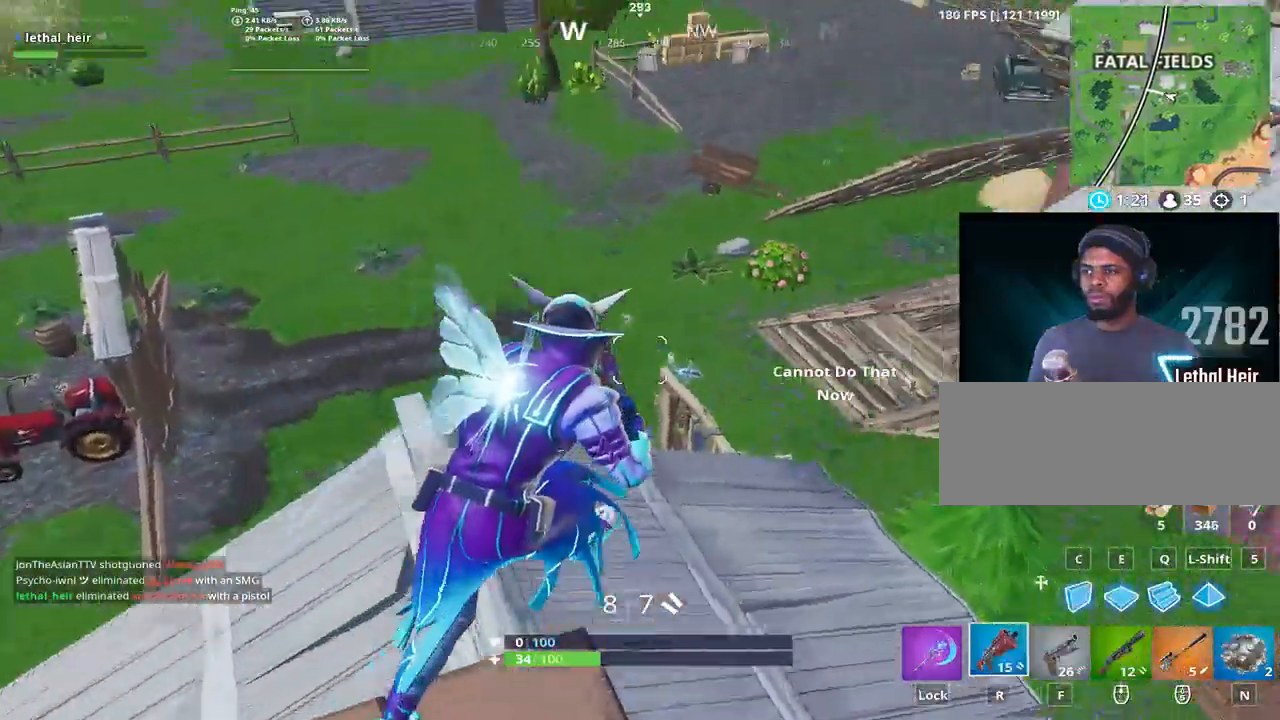
{"keys": ["d", "w"], "events": [[33, "d", "up"], [167, "f", "down"], [283, "f", "up"], [417, "d", "down"]]}
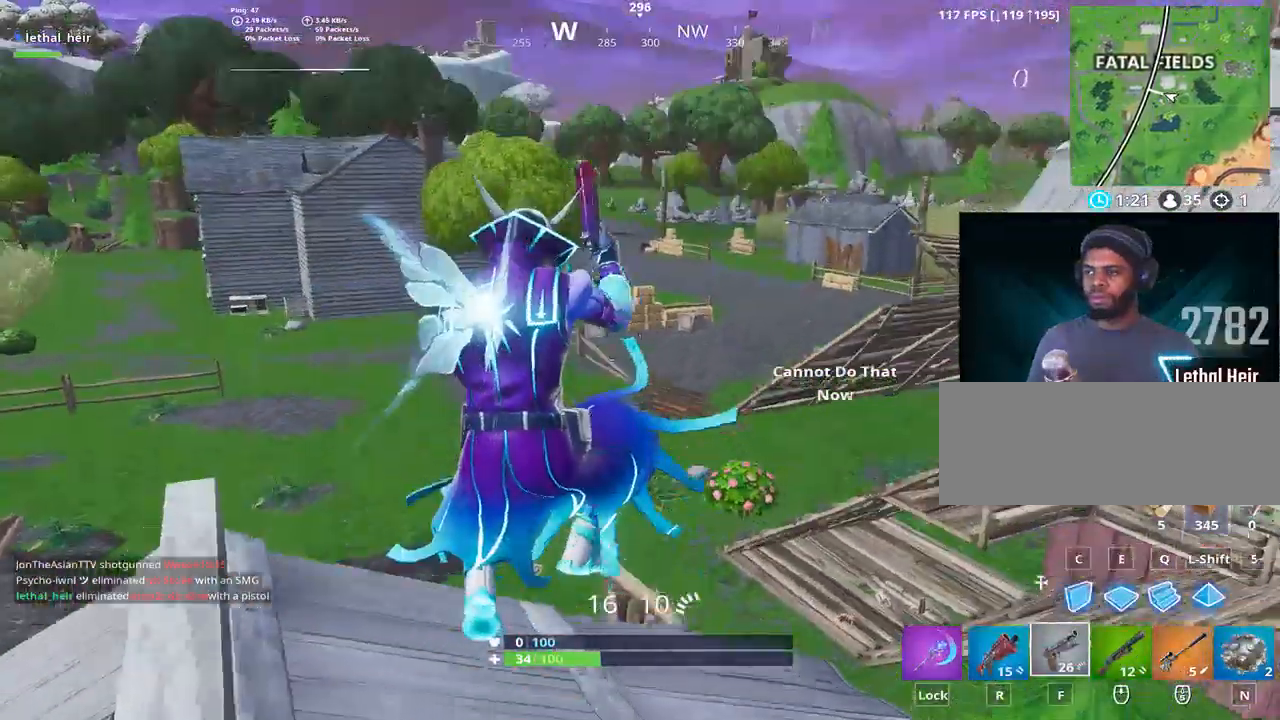
{"keys": ["space", "w"], "events": [[33, "space", "down"], [133, "space", "up"], [200, "space", "down"], [317, "space", "up"], [350, "space", "down"], [383, "d", "up"]]}
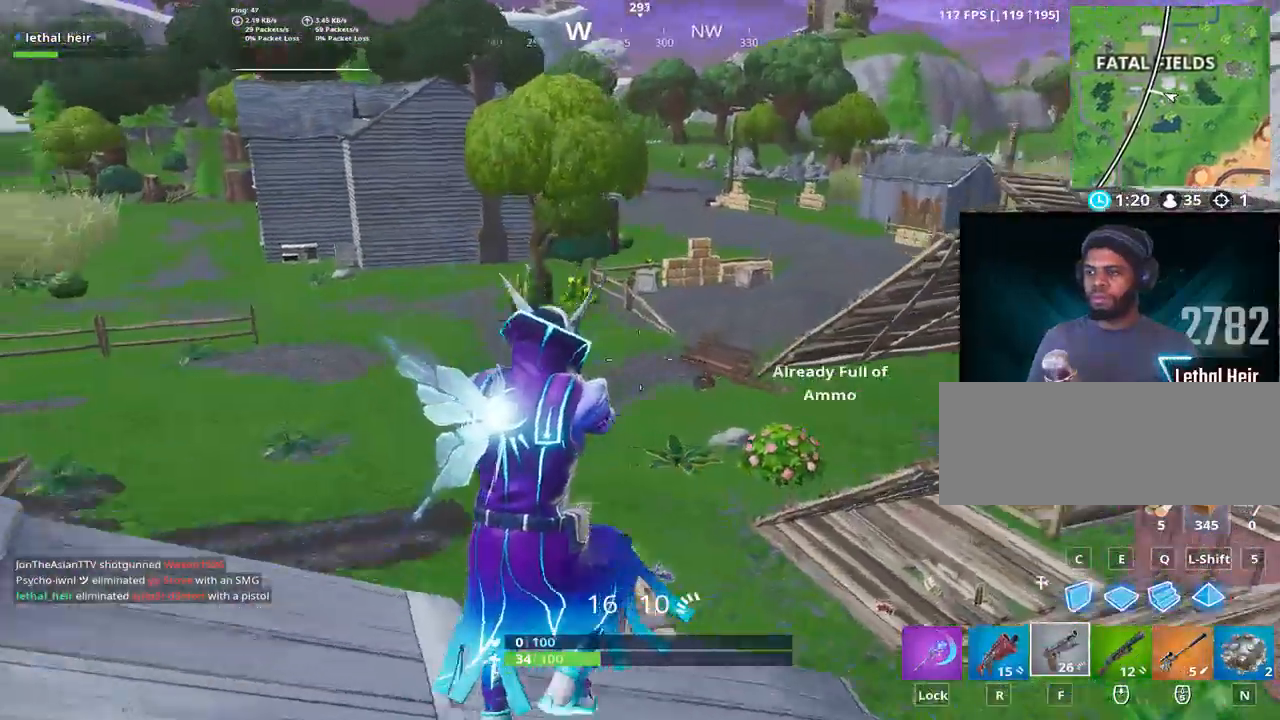
{"keys": ["a"], "events": [[50, "space", "up"], [233, "a", "down"], [267, "w", "up"]]}
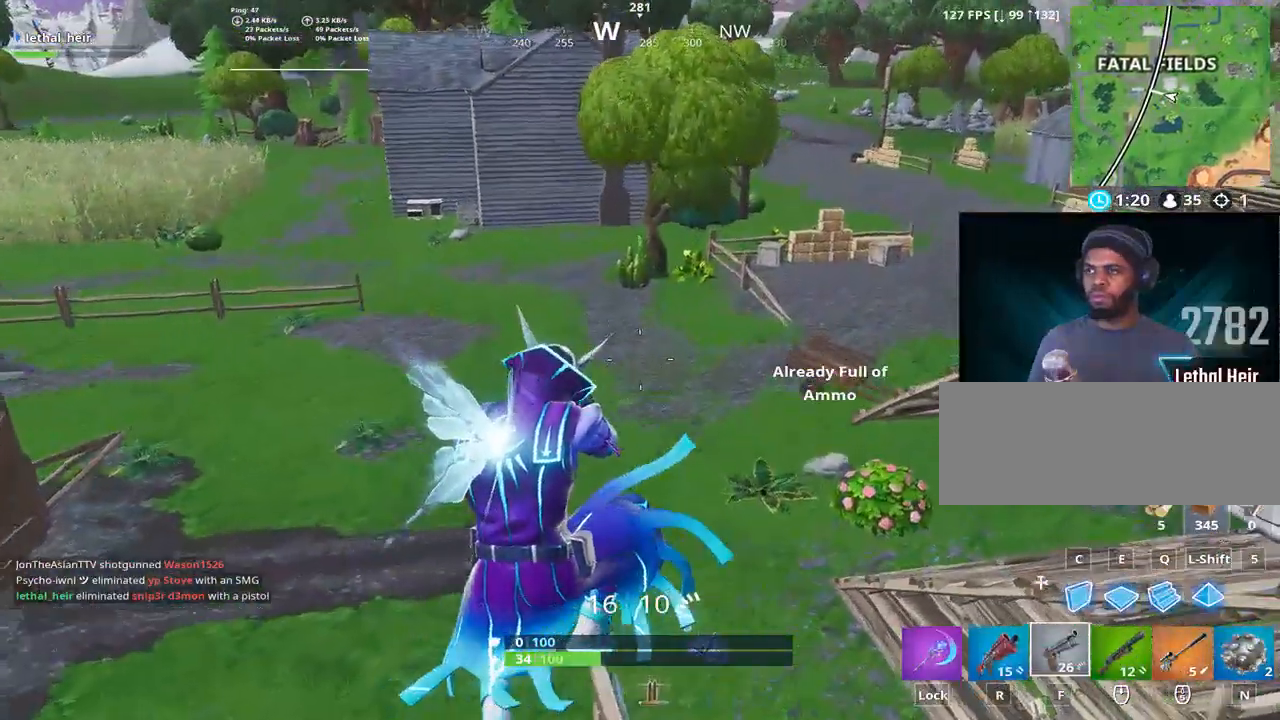
{"keys": ["d", "w"]}
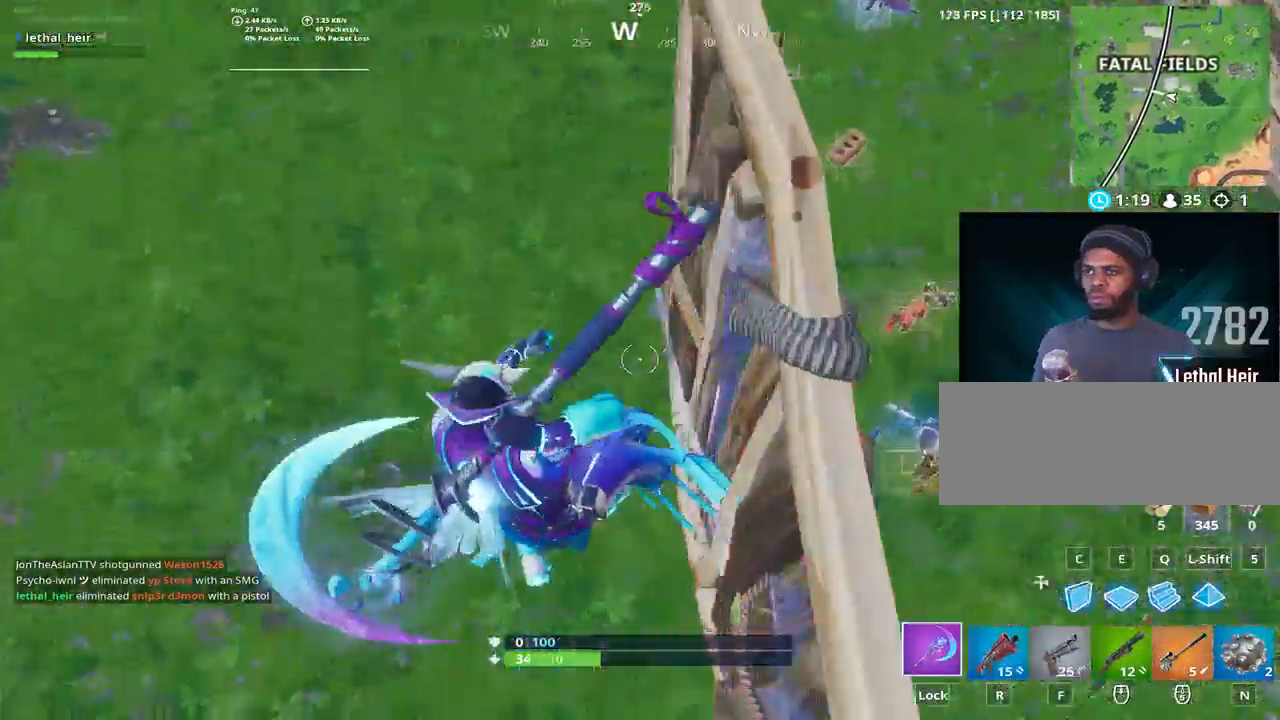
{"keys": ["a", "w"], "events": [[17, "caps_lock", "down"], [133, "caps_lock", "up"], [267, "a", "down"], [267, "d", "up"]]}
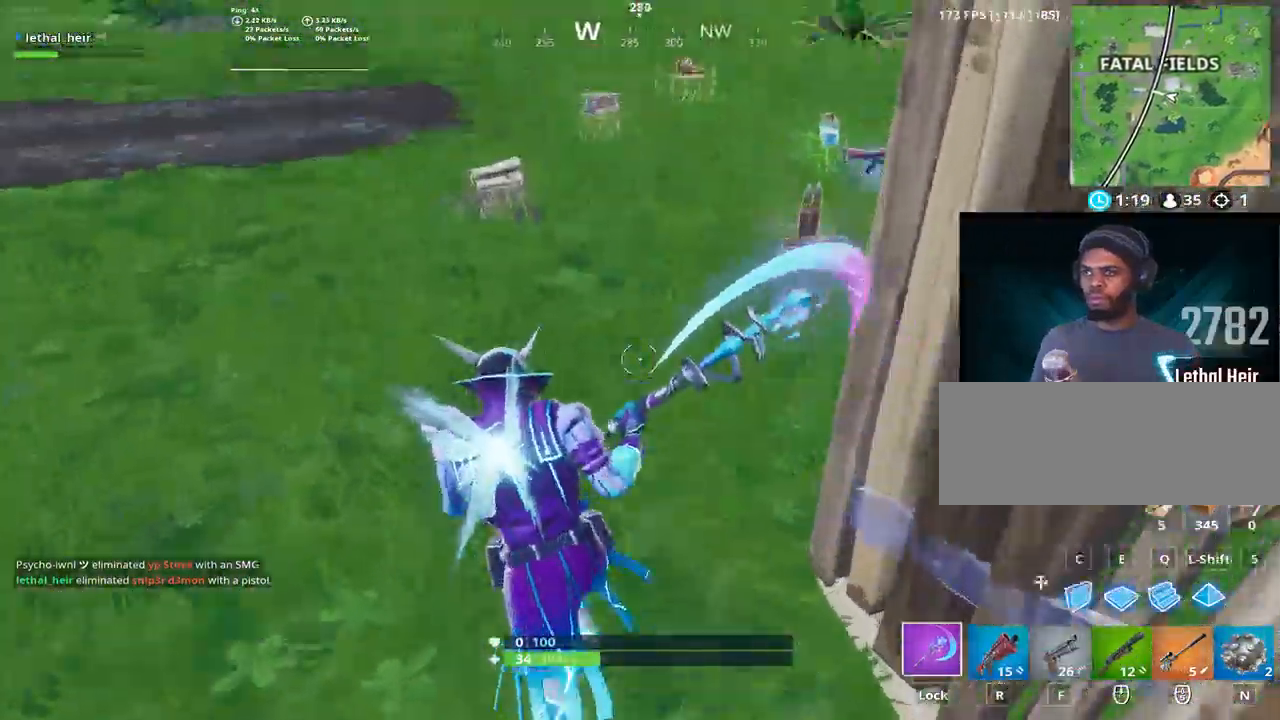
{"keys": ["a", "w"], "events": []}
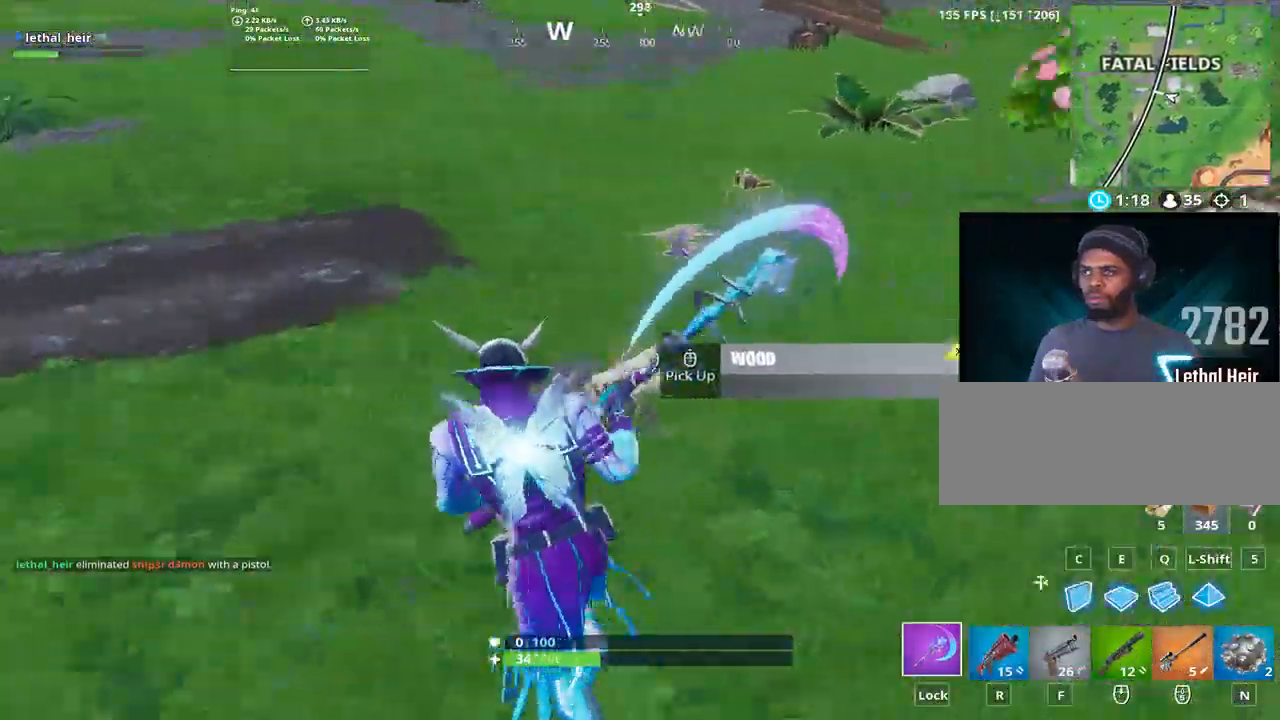
{"keys": ["a", "w"], "events": [[150, "a", "up"], [150, "d", "down"], [250, "a", "down"], [250, "d", "up"], [283, "w", "up"], [500, "w", "down"]]}
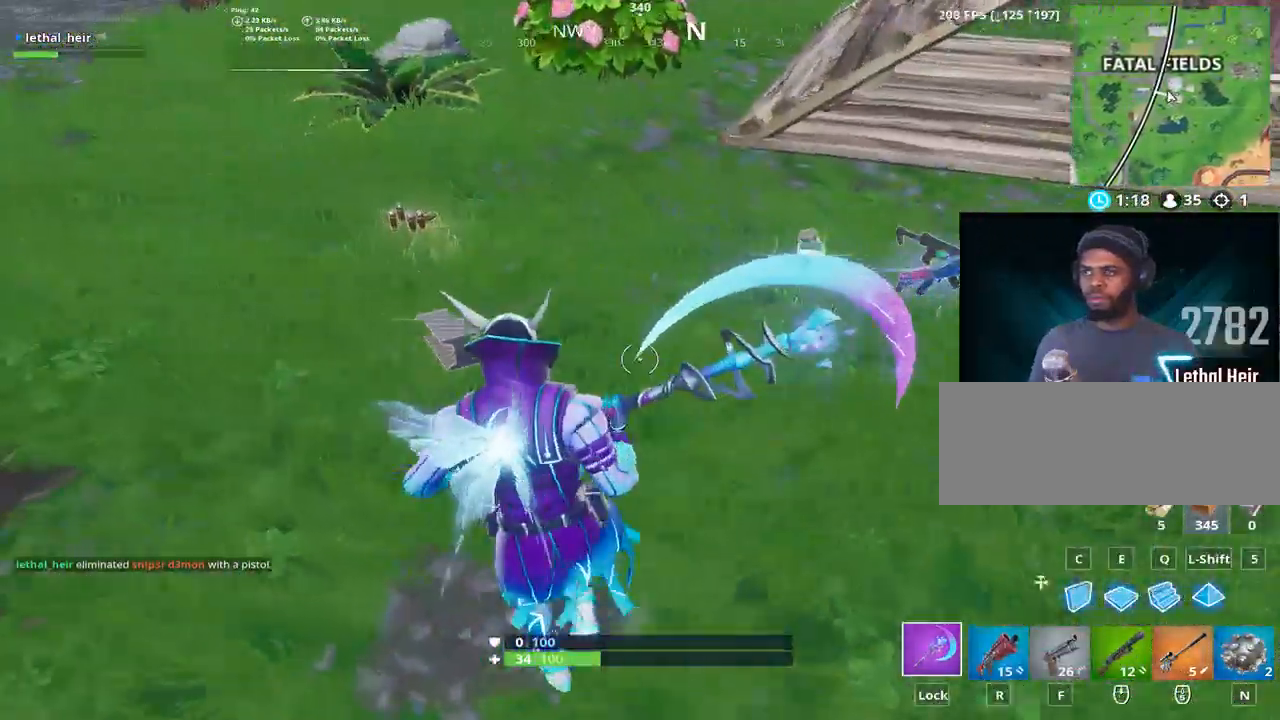
{"keys": ["a", "alt_l", "w"], "events": [[483, "alt_l", "down"]]}
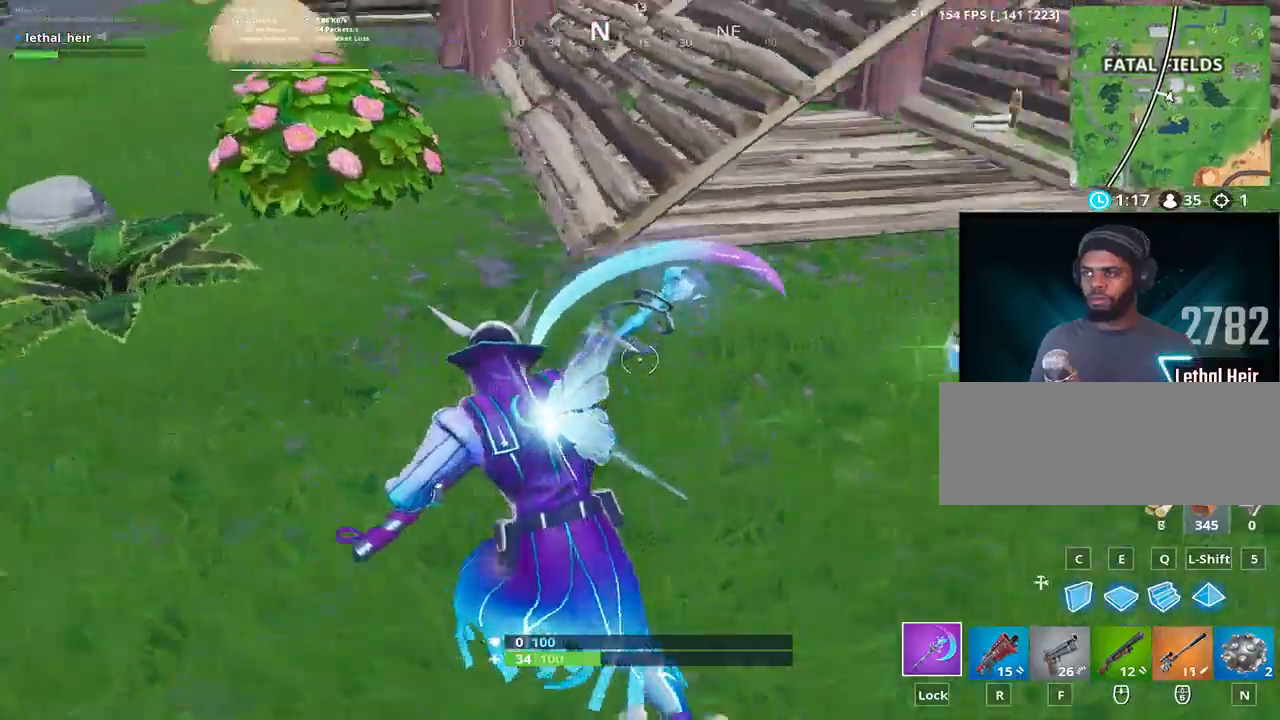
{"keys": ["d", "p", "w"], "events": [[67, "a", "up"], [67, "d", "down"], [100, "w", "up"], [183, "alt_l", "up"], [317, "d", "up"], [350, "a", "down"], [400, "p", "down"], [400, "w", "down"], [433, "a", "up"], [467, "d", "down"]]}